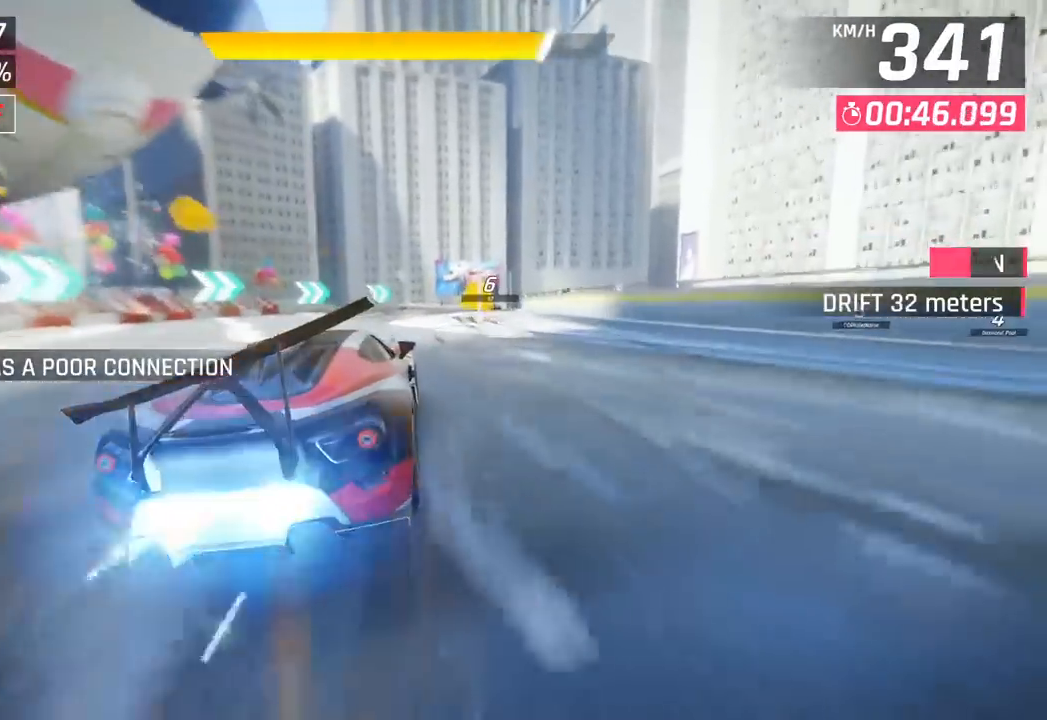
Gameplay with a controller (PlayStation layout); each line is a JSON object with the inputs held at the frame after it. "events" lists button and stick changes between this image and that frame as [ms after this image, input, new state], when the widget could be followed in between. Not read: right_stick.
{"buttons": [], "left_stick": "right", "events": [[133, "CROSS", "up"]]}
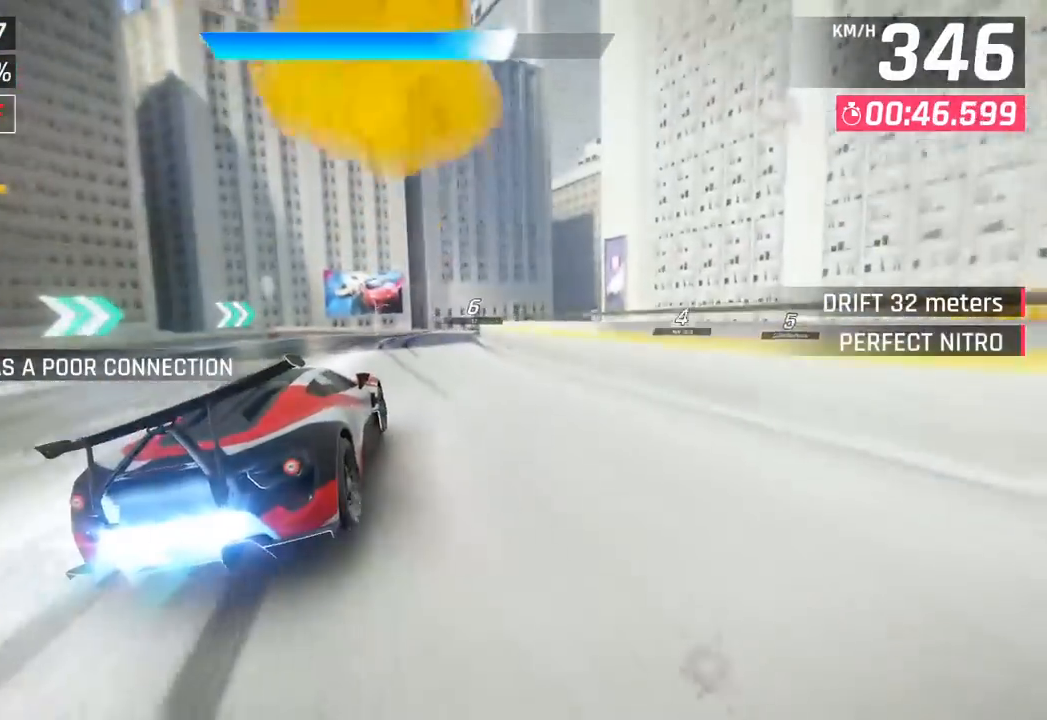
{"buttons": [], "left_stick": "right", "events": []}
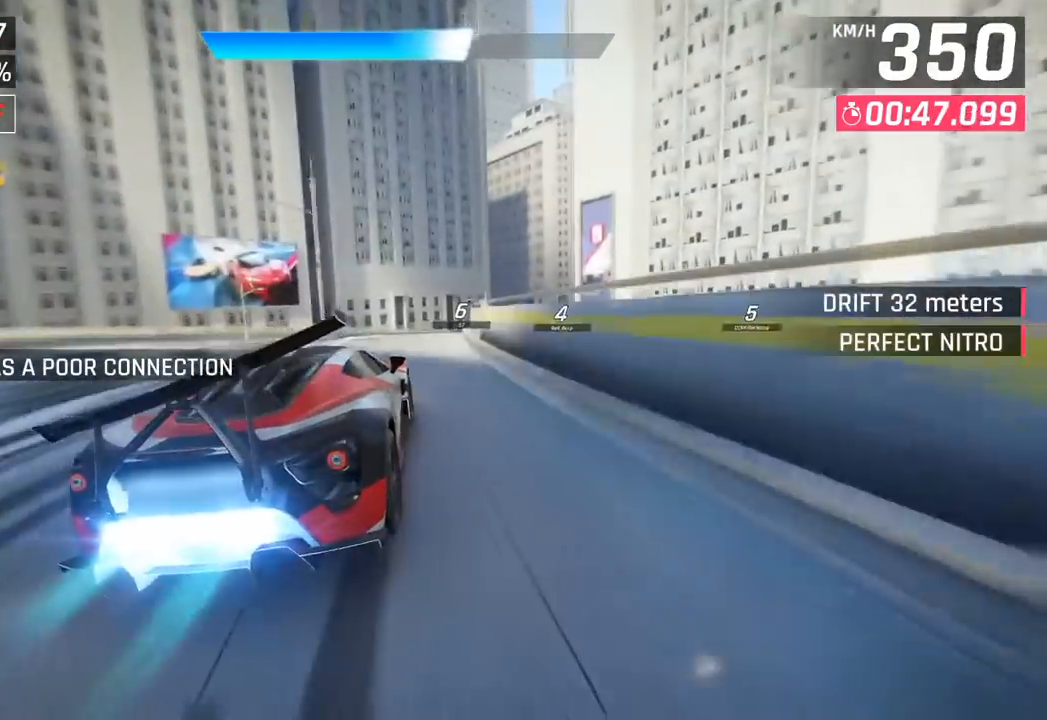
{"buttons": [], "left_stick": "right", "events": []}
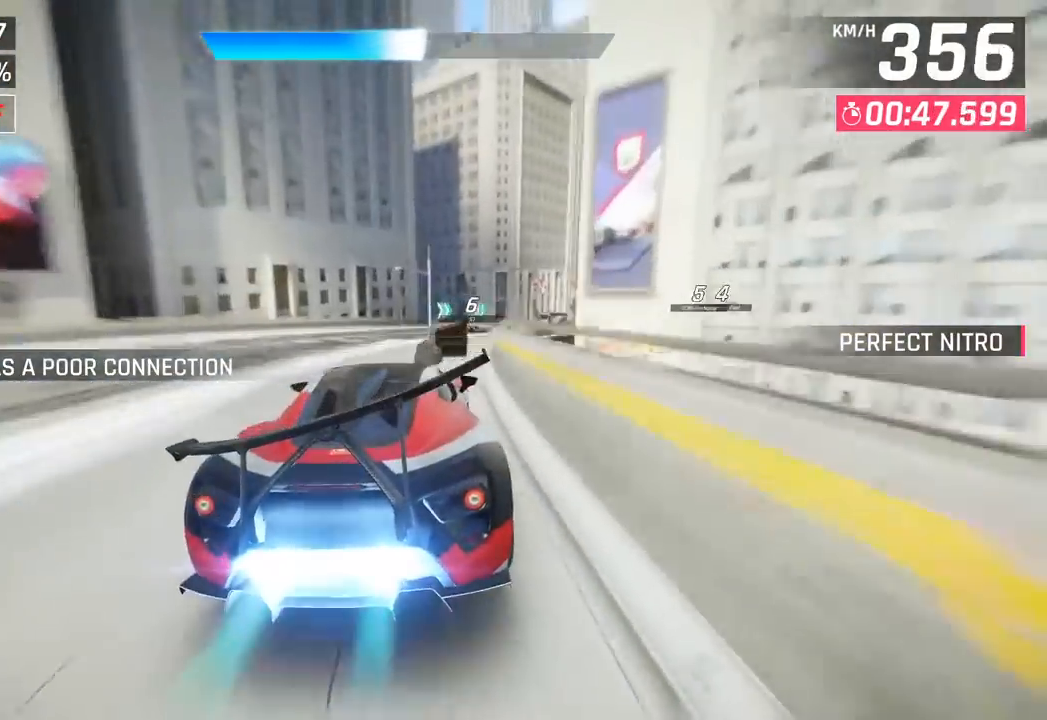
{"buttons": [], "left_stick": "right", "events": []}
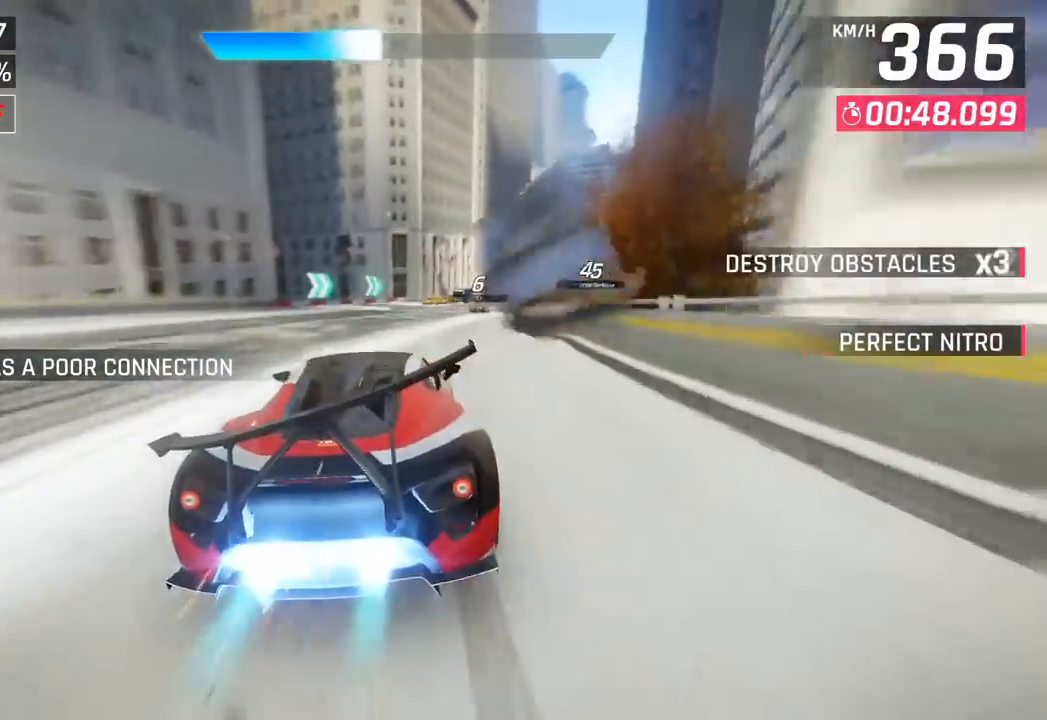
{"buttons": [], "left_stick": "right", "events": []}
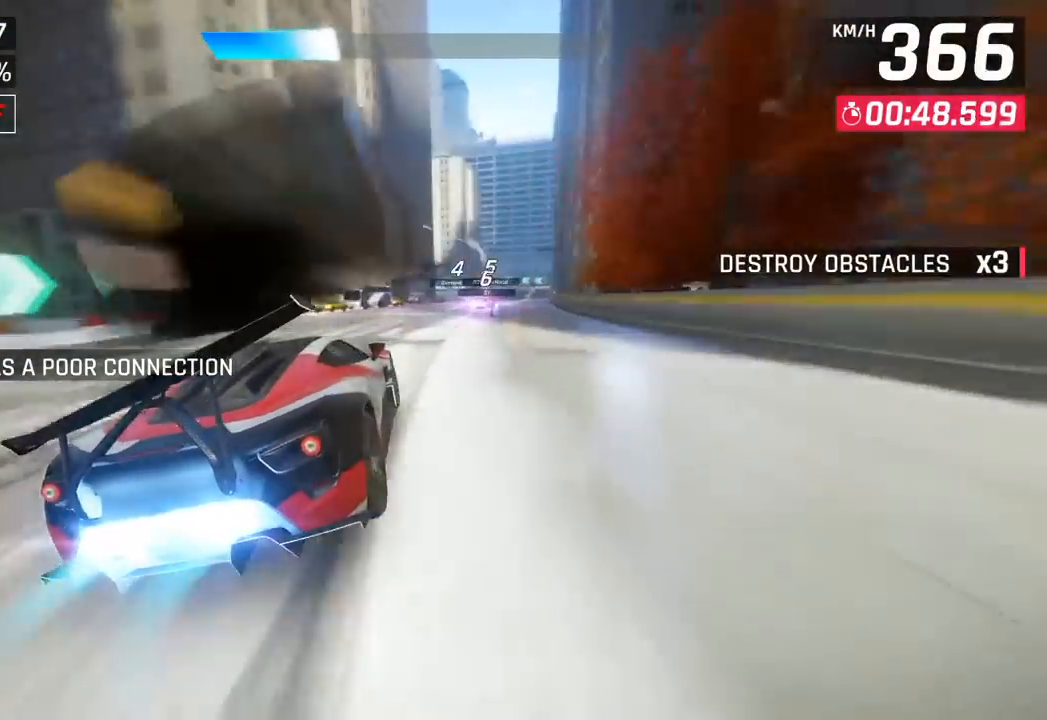
{"buttons": [], "left_stick": "center", "events": [[400, "SQUARE", "down"], [417, "left_stick", "center"], [500, "SQUARE", "up"]]}
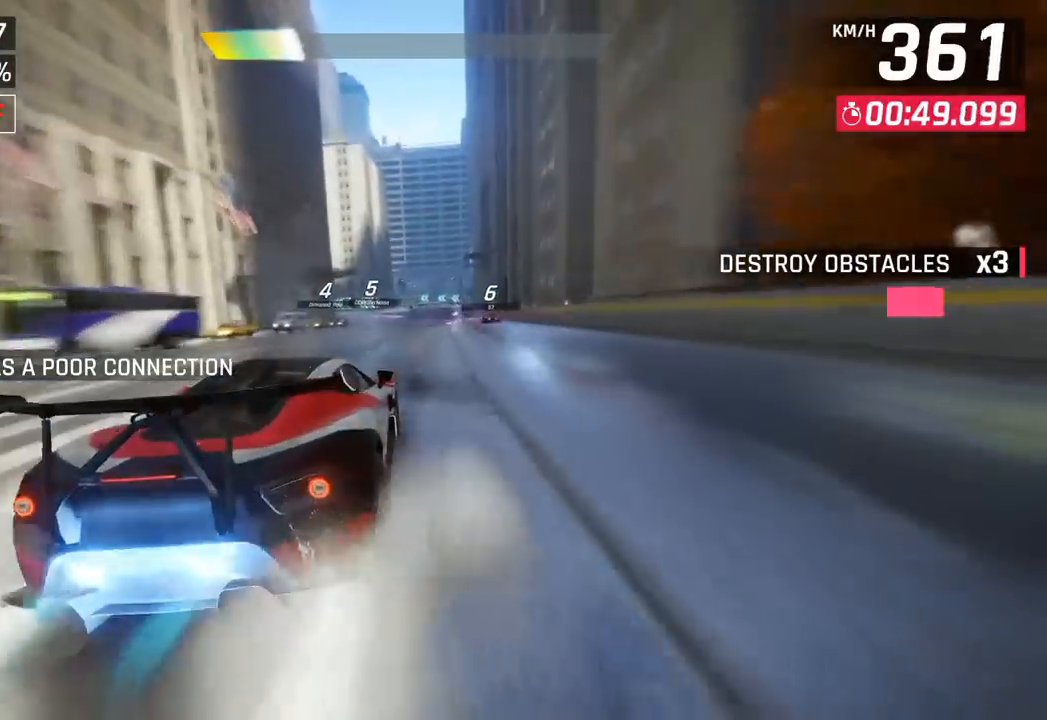
{"buttons": [], "left_stick": "center", "events": []}
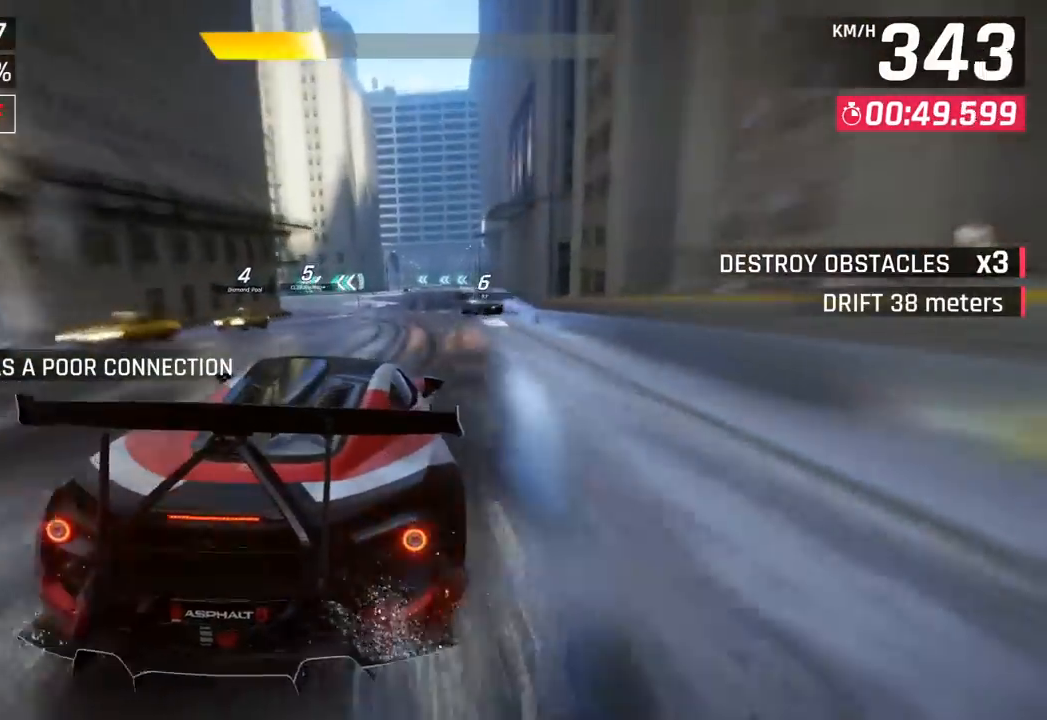
{"buttons": [], "left_stick": "left", "events": [[200, "left_stick", "left"], [250, "SQUARE", "down"], [367, "SQUARE", "up"]]}
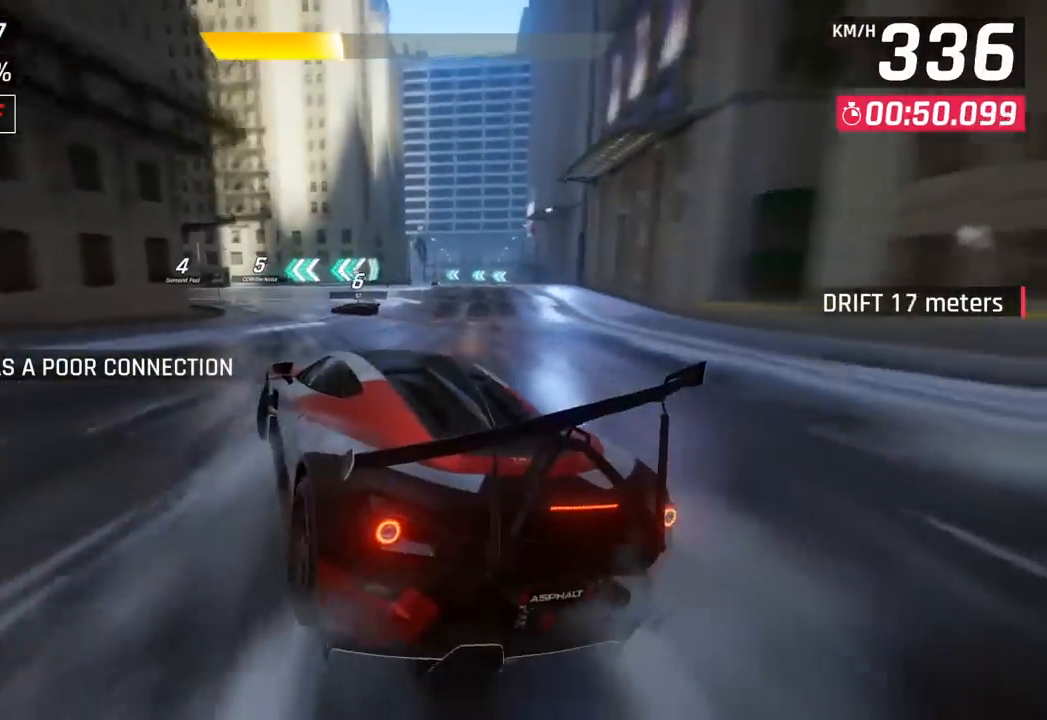
{"buttons": [], "left_stick": "left", "events": []}
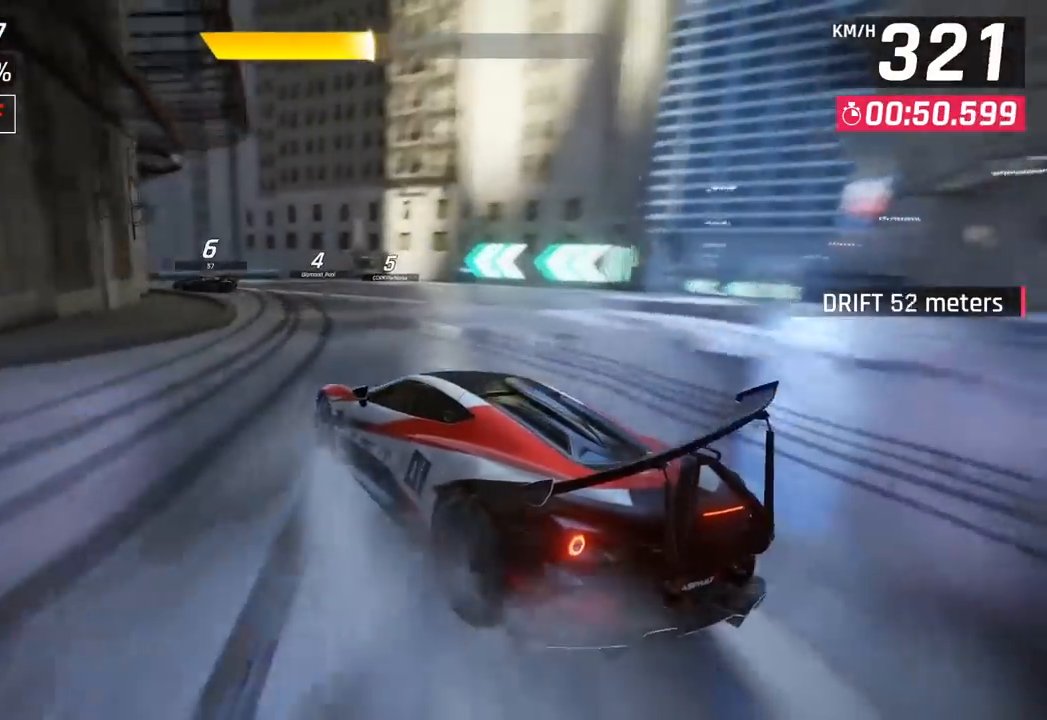
{"buttons": [], "left_stick": "left", "events": []}
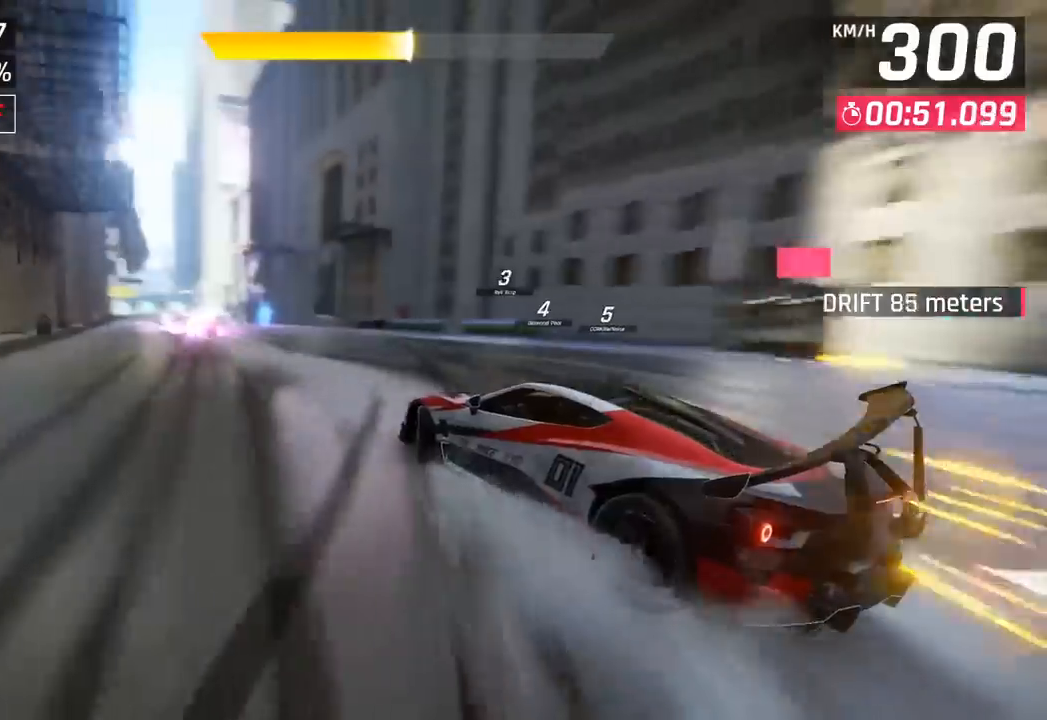
{"buttons": [], "left_stick": "center", "events": [[433, "left_stick", "center"]]}
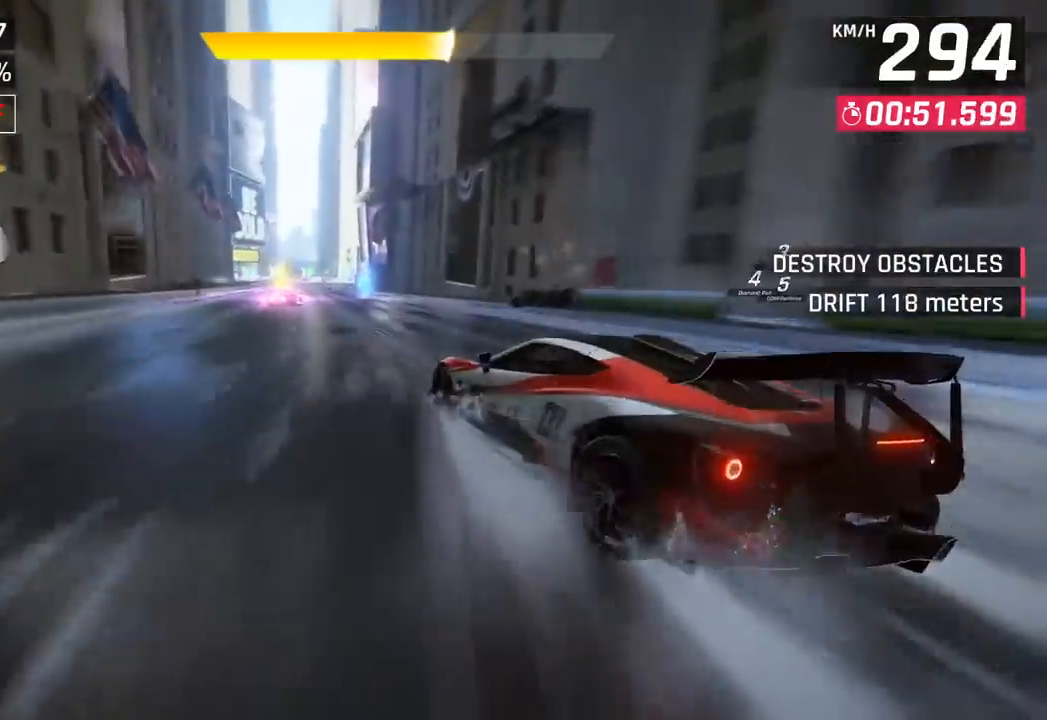
{"buttons": [], "left_stick": "left", "events": [[200, "CROSS", "down"], [200, "R1", "down"], [233, "left_stick", "left"], [400, "CROSS", "up"], [400, "R1", "up"]]}
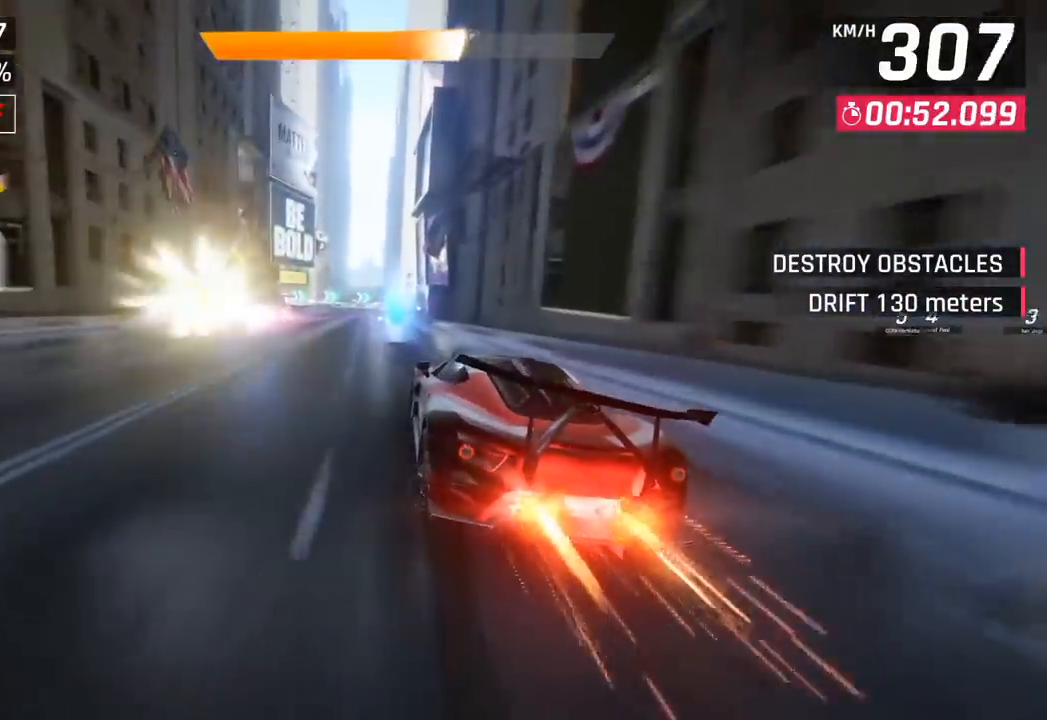
{"buttons": ["CROSS", "R1"], "left_stick": "center", "events": [[217, "left_stick", "center"], [267, "SQUARE", "down"], [333, "SQUARE", "up"], [483, "R1", "down"], [500, "CROSS", "down"]]}
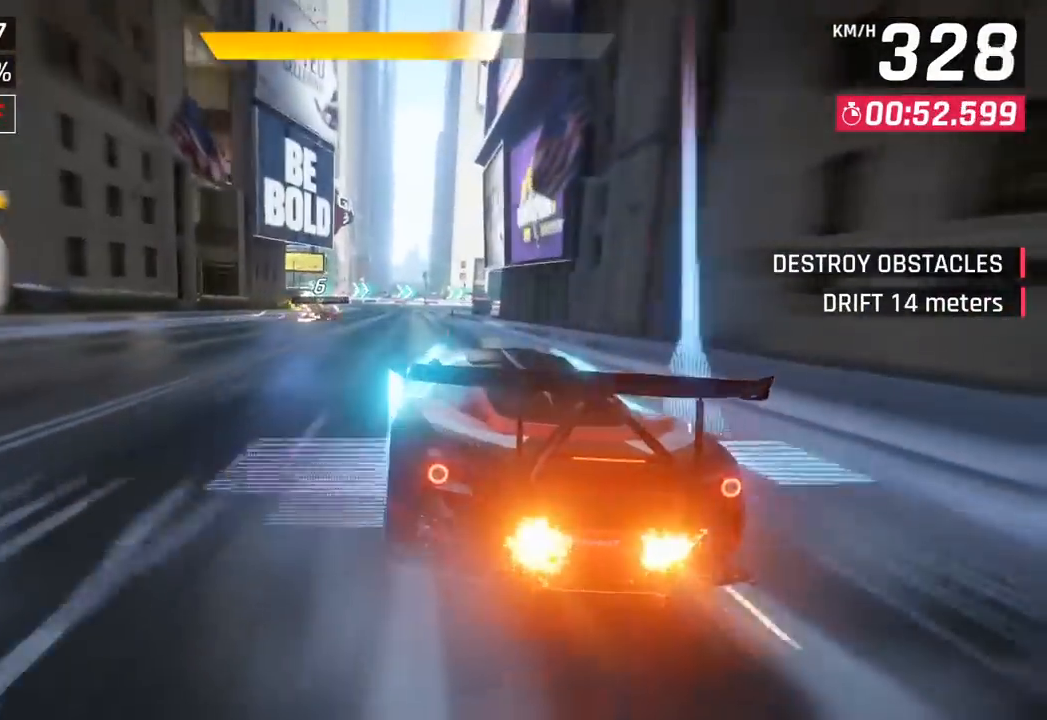
{"buttons": [], "left_stick": "right", "events": [[100, "left_stick", "right"], [117, "CROSS", "up"], [167, "R1", "up"]]}
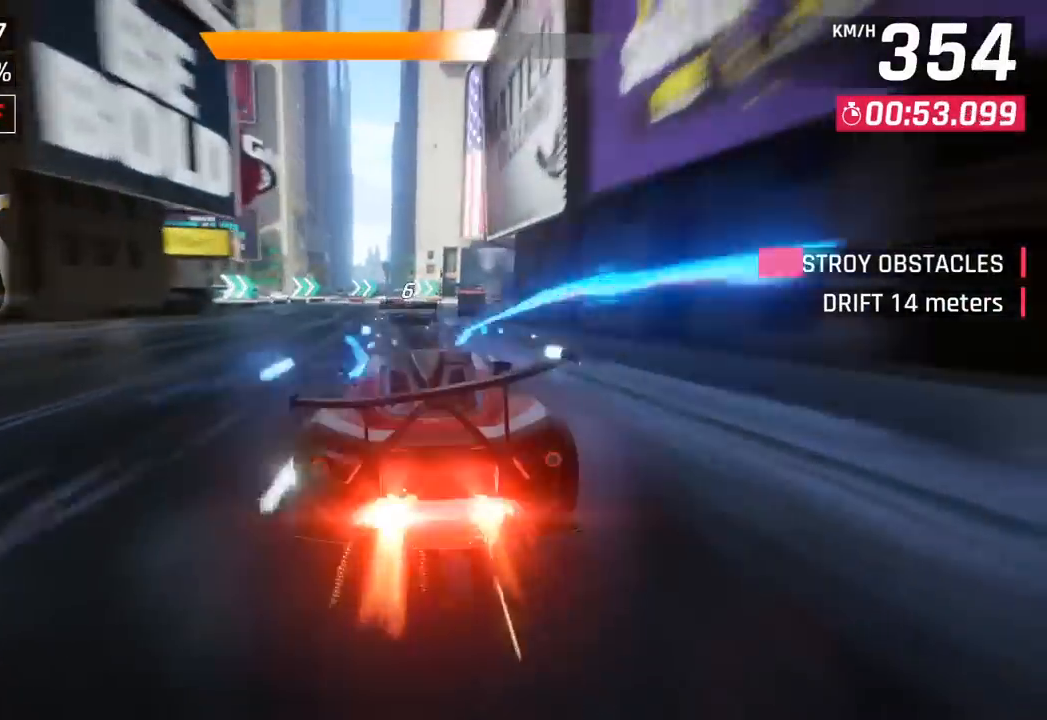
{"buttons": [], "left_stick": "right", "events": [[83, "SQUARE", "down"], [200, "SQUARE", "up"]]}
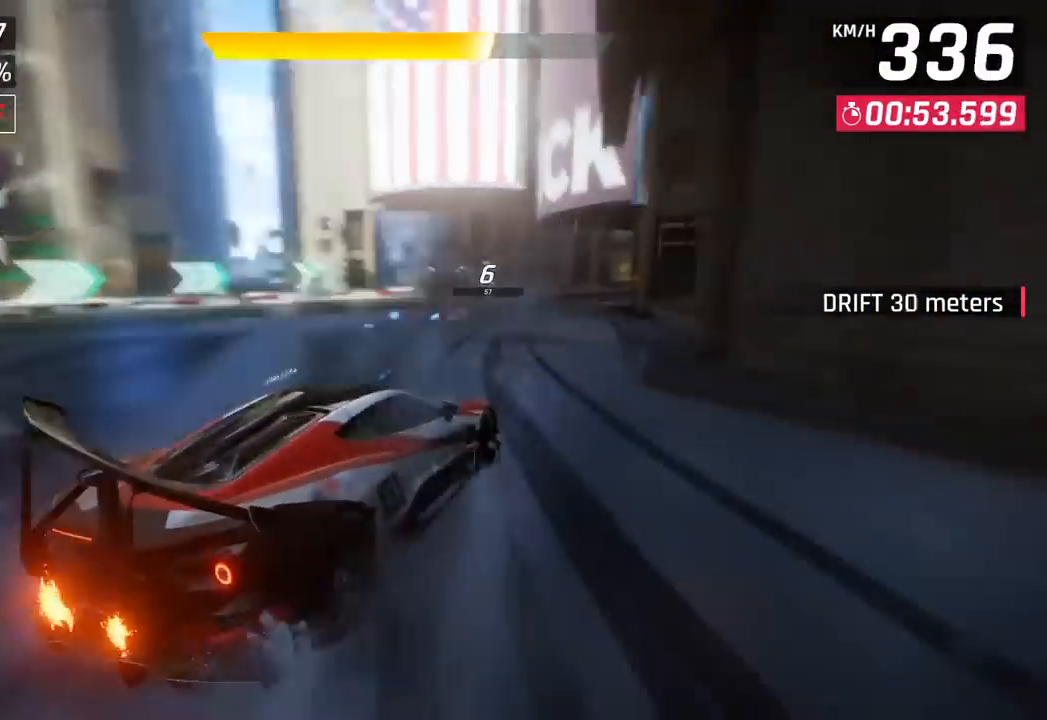
{"buttons": [], "left_stick": "right", "events": []}
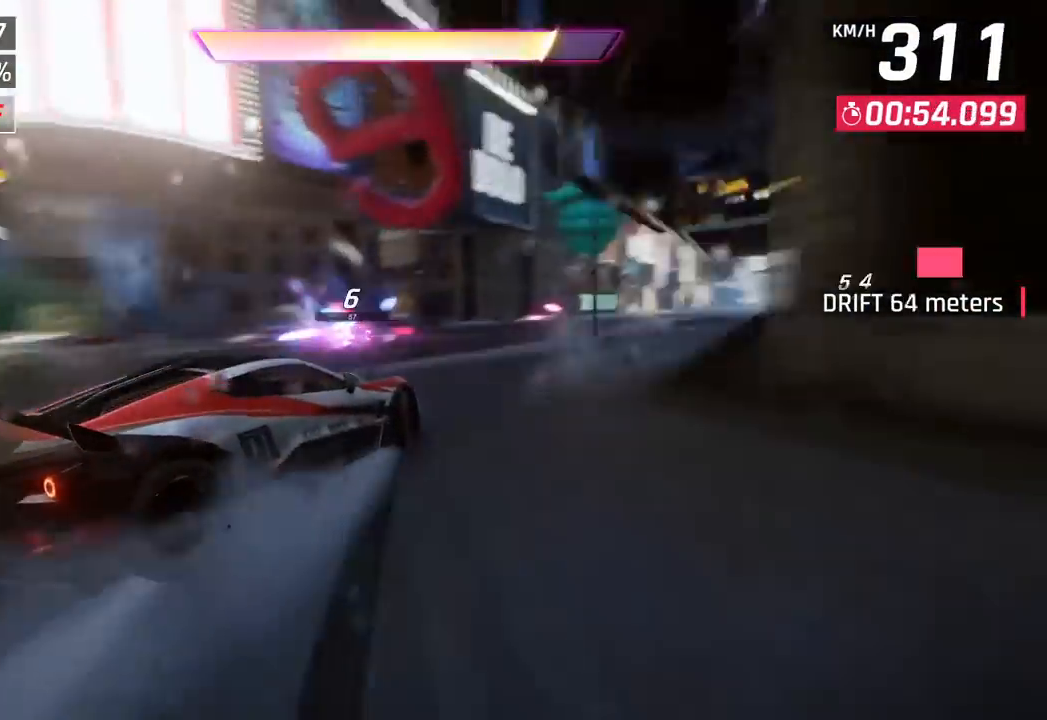
{"buttons": ["R1"], "left_stick": "right", "events": [[83, "left_stick", "center"], [333, "CROSS", "down"], [333, "R1", "down"], [467, "left_stick", "right"], [483, "CROSS", "up"]]}
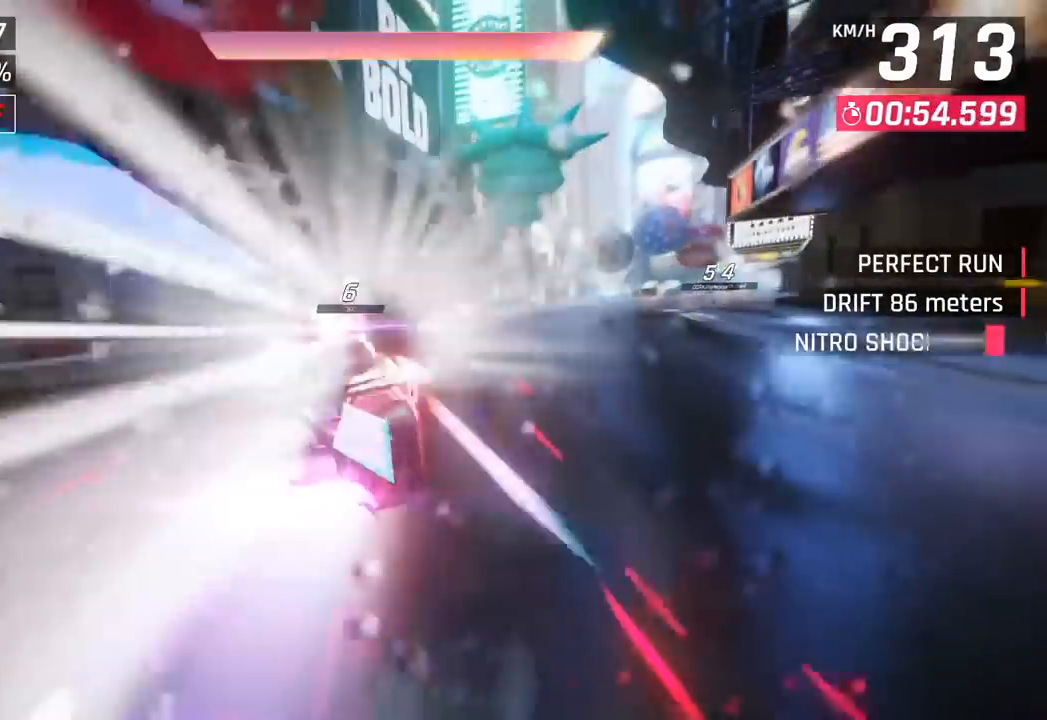
{"buttons": [], "left_stick": "right", "events": [[17, "R1", "up"]]}
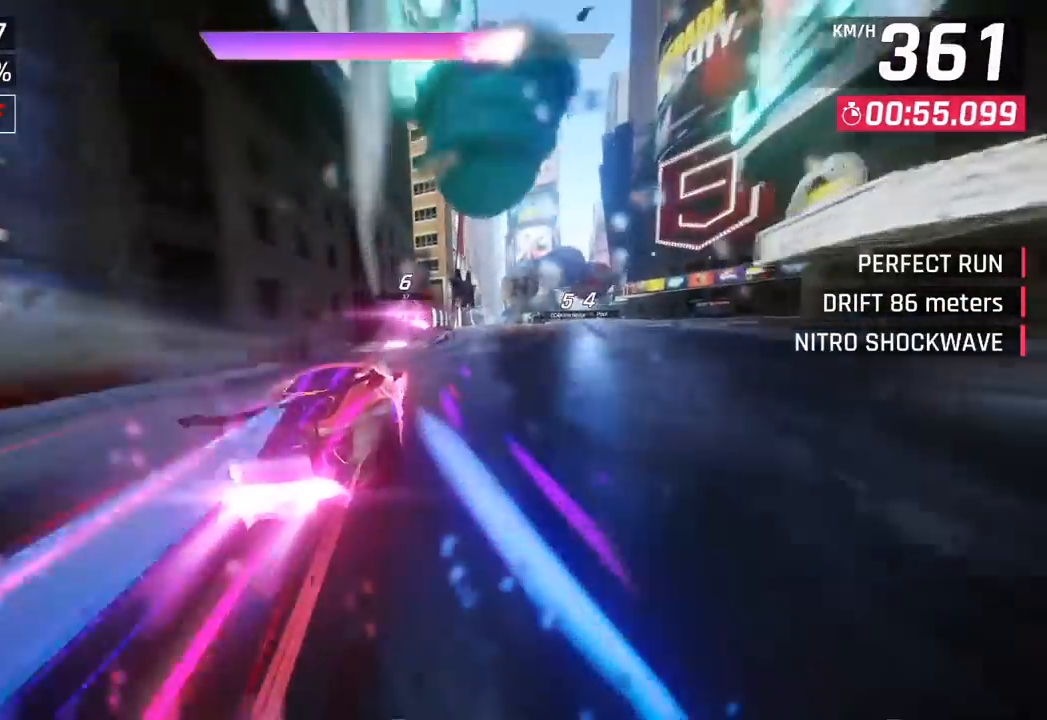
{"buttons": [], "left_stick": "down-right", "events": [[150, "left_stick", "down-right"]]}
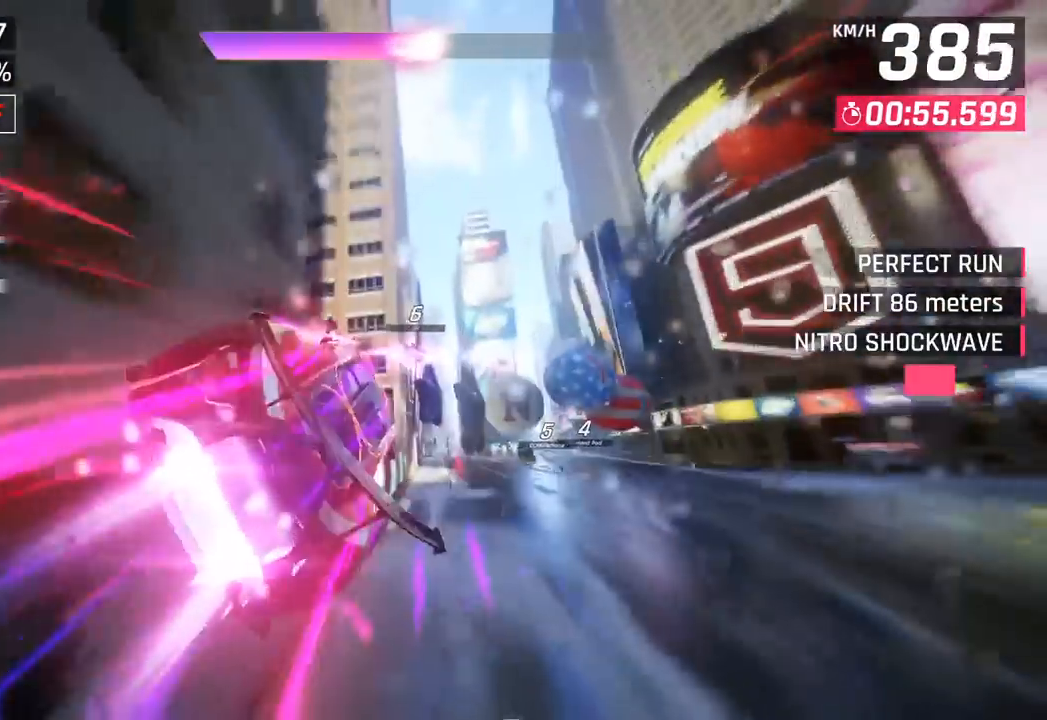
{"buttons": [], "left_stick": "right", "events": [[150, "left_stick", "right"]]}
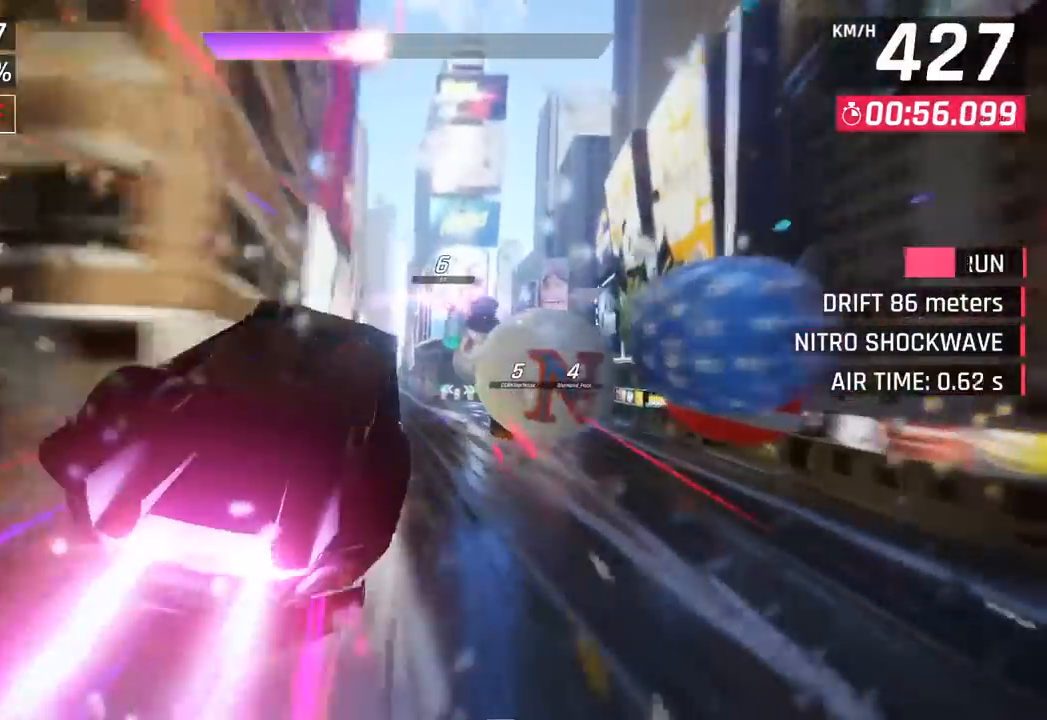
{"buttons": [], "left_stick": "right", "events": [[350, "SQUARE", "down"], [500, "SQUARE", "up"]]}
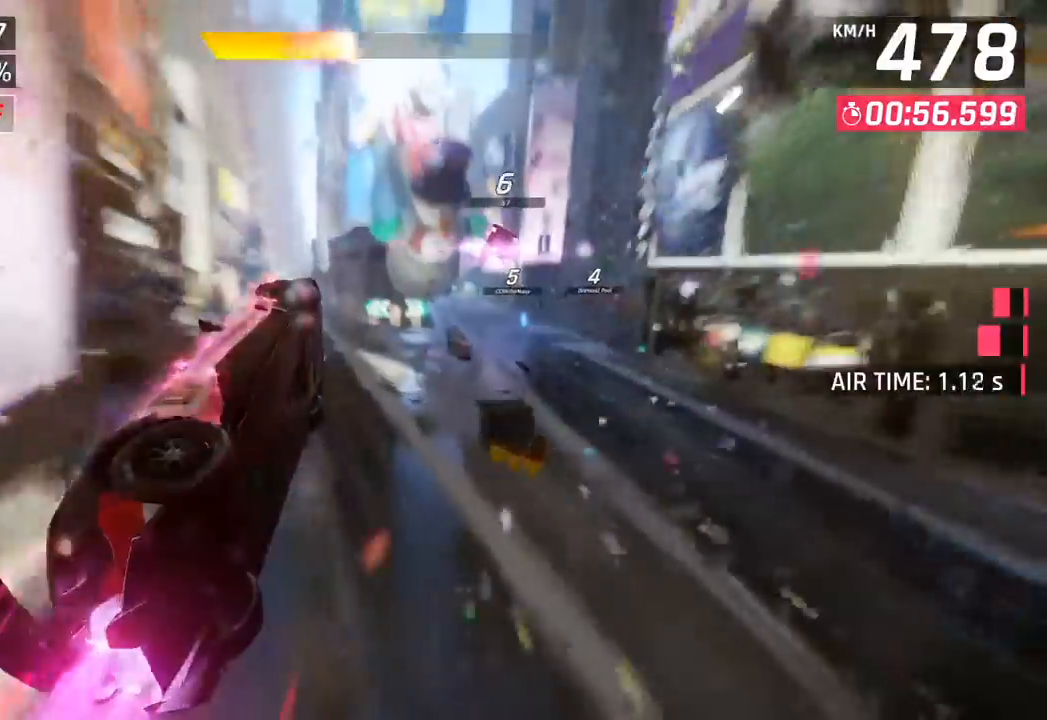
{"buttons": [], "left_stick": "right", "events": []}
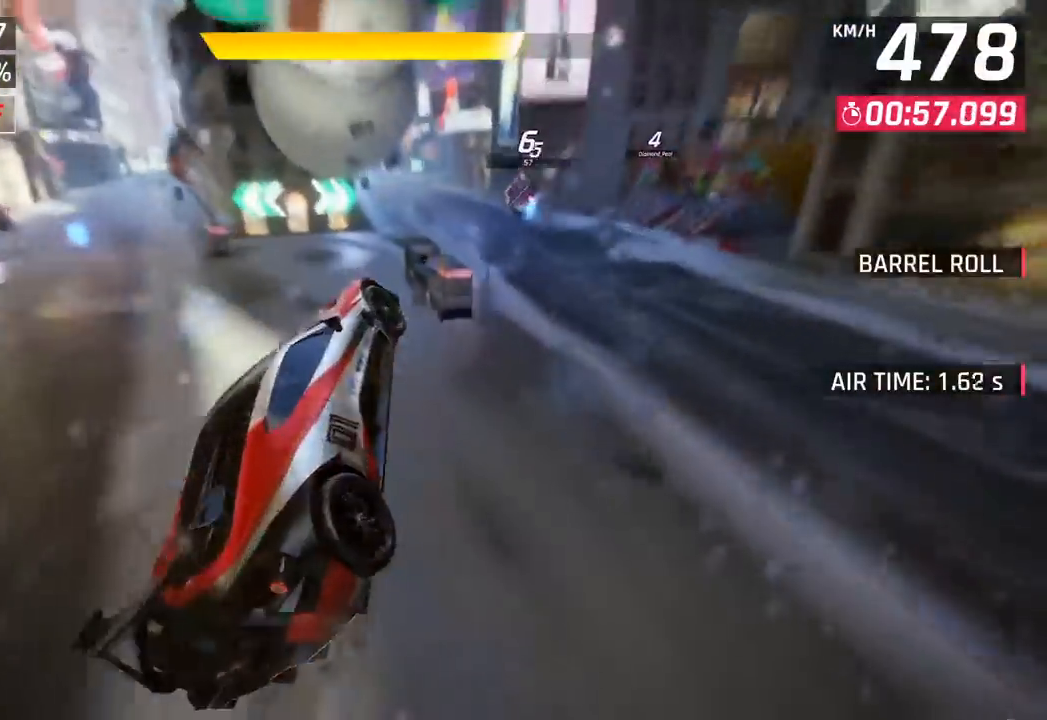
{"buttons": ["SQUARE"], "left_stick": "center", "events": [[183, "left_stick", "center"], [233, "left_stick", "left"], [300, "CROSS", "down"], [383, "CROSS", "up"], [400, "left_stick", "center"], [500, "SQUARE", "down"]]}
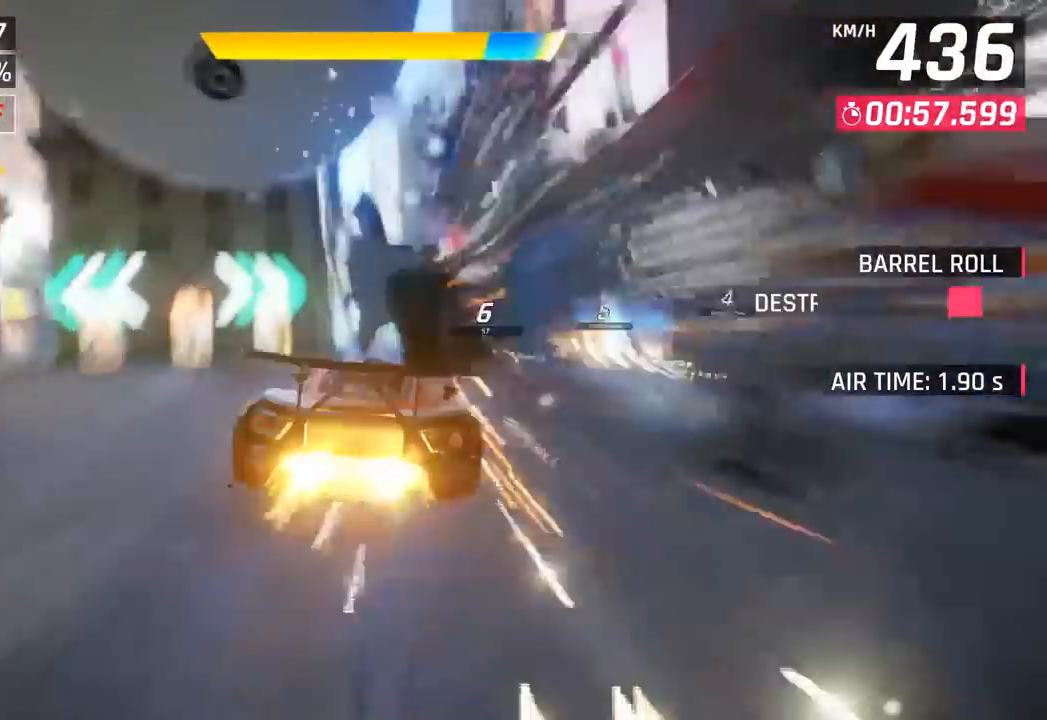
{"buttons": ["CROSS"], "left_stick": "center", "events": [[50, "CROSS", "down"], [50, "SQUARE", "up"], [183, "CROSS", "up"], [233, "left_stick", "left"], [333, "SQUARE", "down"], [367, "CROSS", "down"], [367, "SQUARE", "up"], [467, "left_stick", "center"]]}
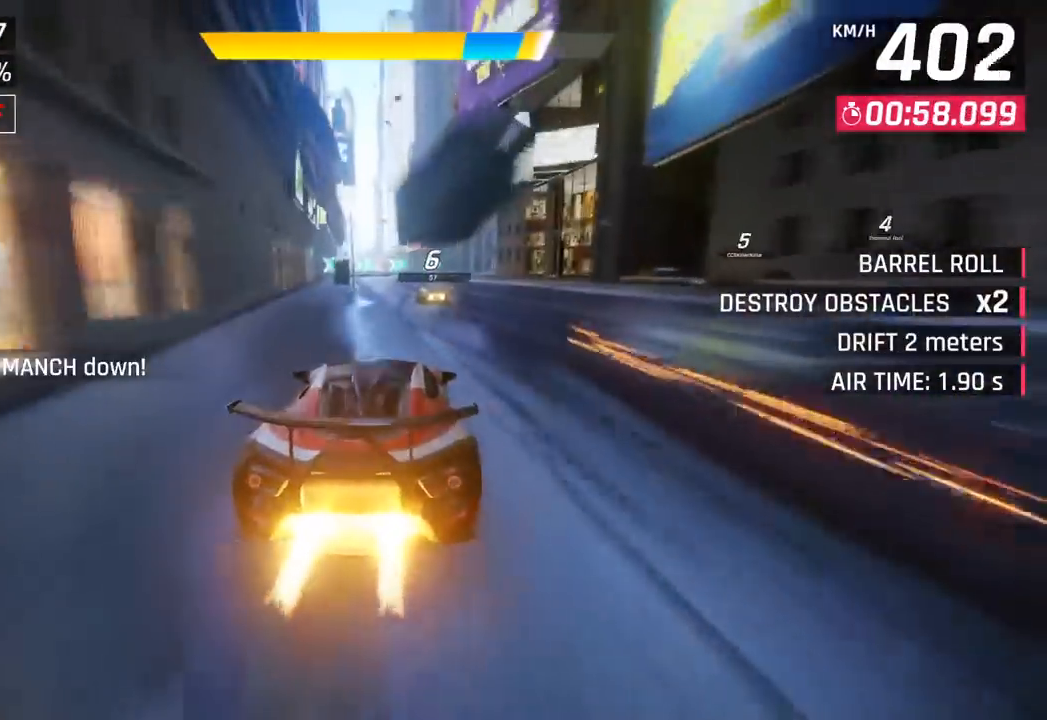
{"buttons": [], "left_stick": "right", "events": [[17, "CROSS", "up"], [150, "SQUARE", "down"], [183, "CROSS", "down"], [183, "SQUARE", "up"], [217, "left_stick", "right"], [367, "CROSS", "up"]]}
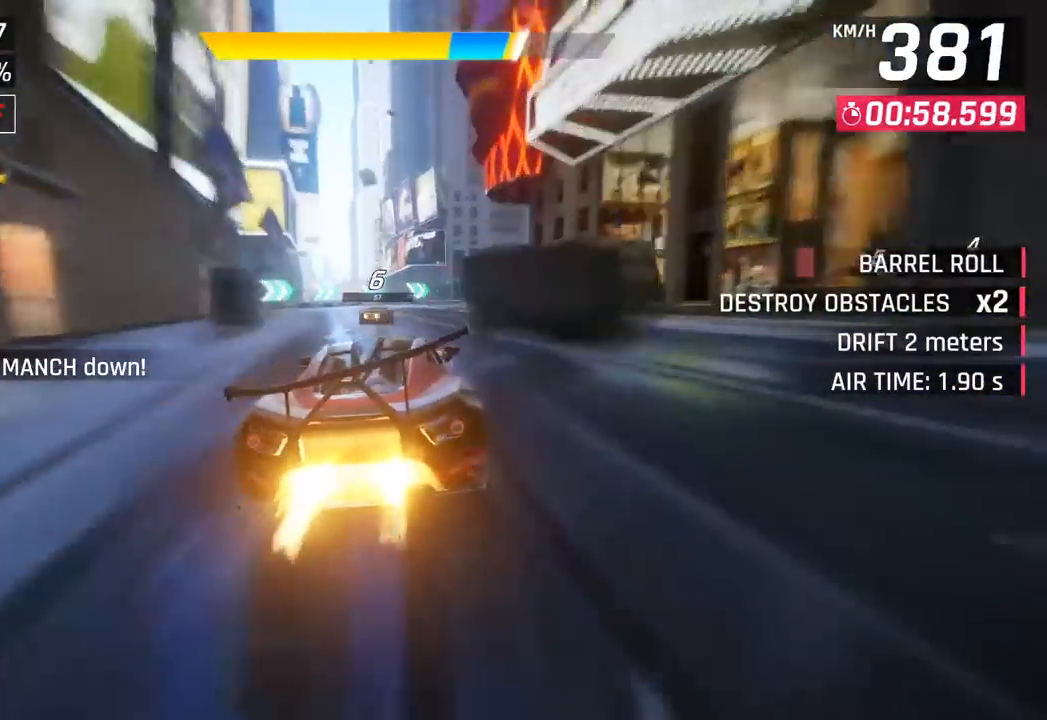
{"buttons": [], "left_stick": "right", "events": [[283, "CROSS", "down"], [383, "CROSS", "up"]]}
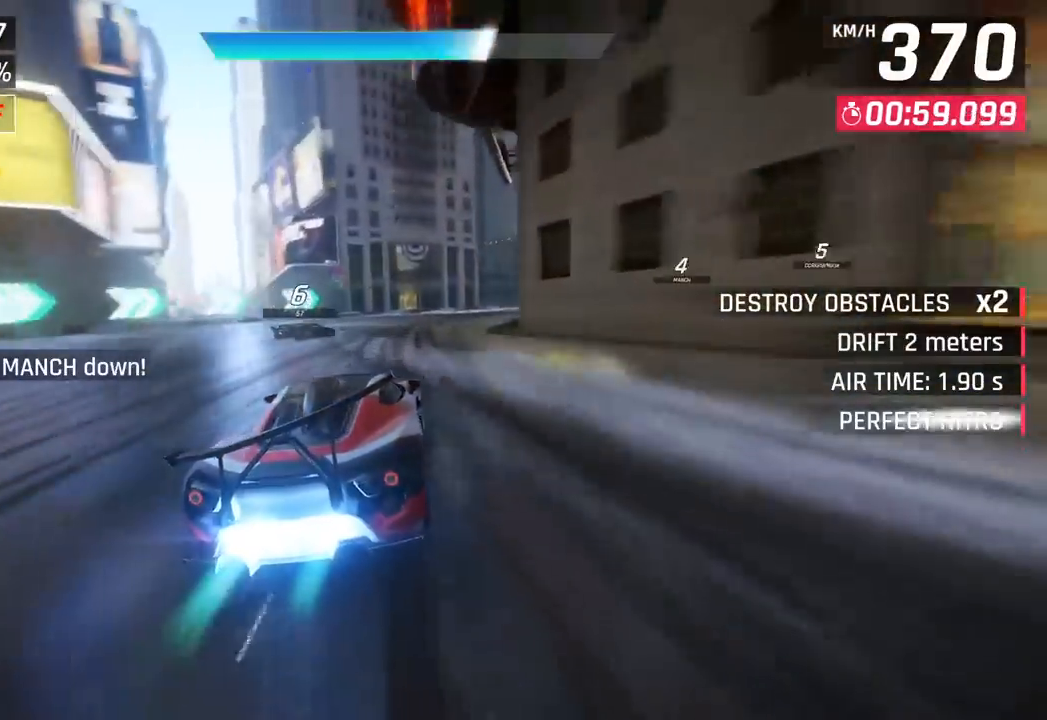
{"buttons": [], "left_stick": "right", "events": [[233, "SQUARE", "down"], [367, "SQUARE", "up"]]}
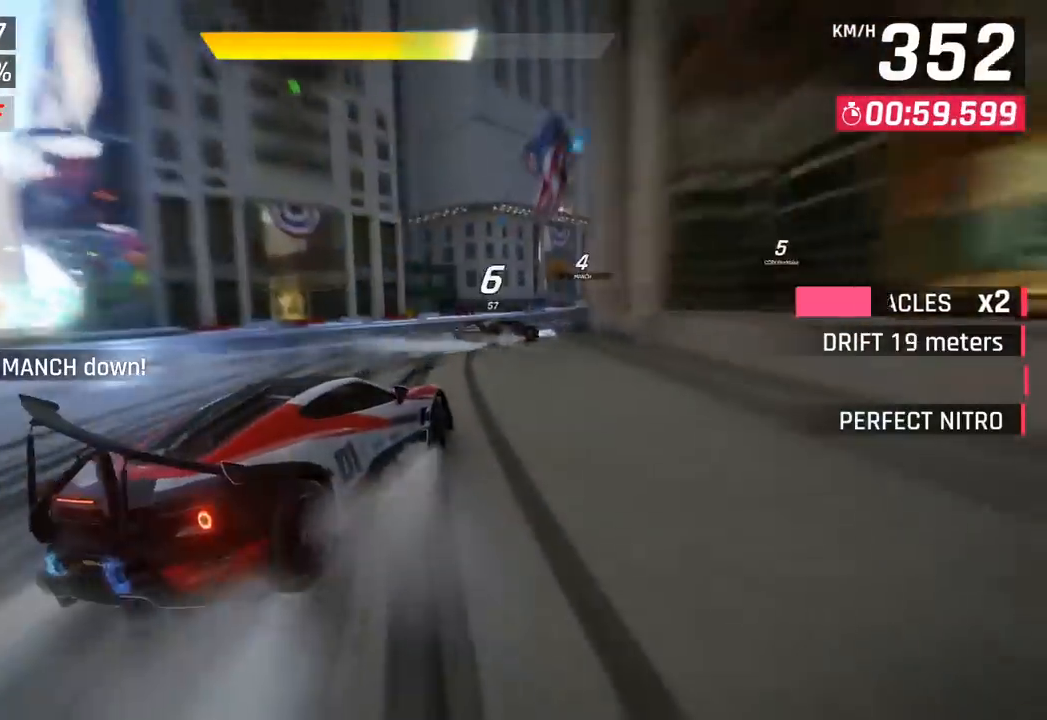
{"buttons": [], "left_stick": "right", "events": []}